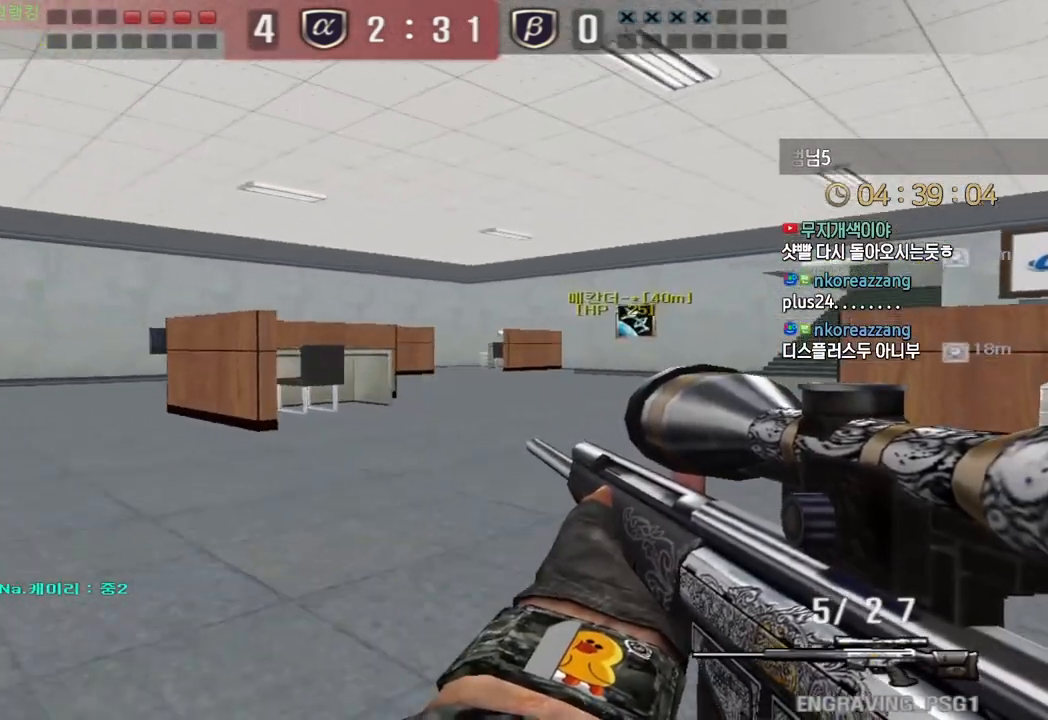
Gameplay with keyboard; each line is a JSON object with the keys held at the frame after it. "events" lists presses ("down") and releases ("up") of "a", "ctrl", "d", "e", "f", "q", "r", "s", "shift", "space", "tab" and "w" between this image and that frame as [ms after this image, input, new state], when the widget could be followed in between. No other keys are recorded. Mouse input is not recorded.
{"keys": ["a", "w"], "events": [[17, "ctrl", "up"], [50, "d", "down"], [50, "space", "up"], [50, "w", "down"], [267, "a", "down"], [267, "d", "up"]]}
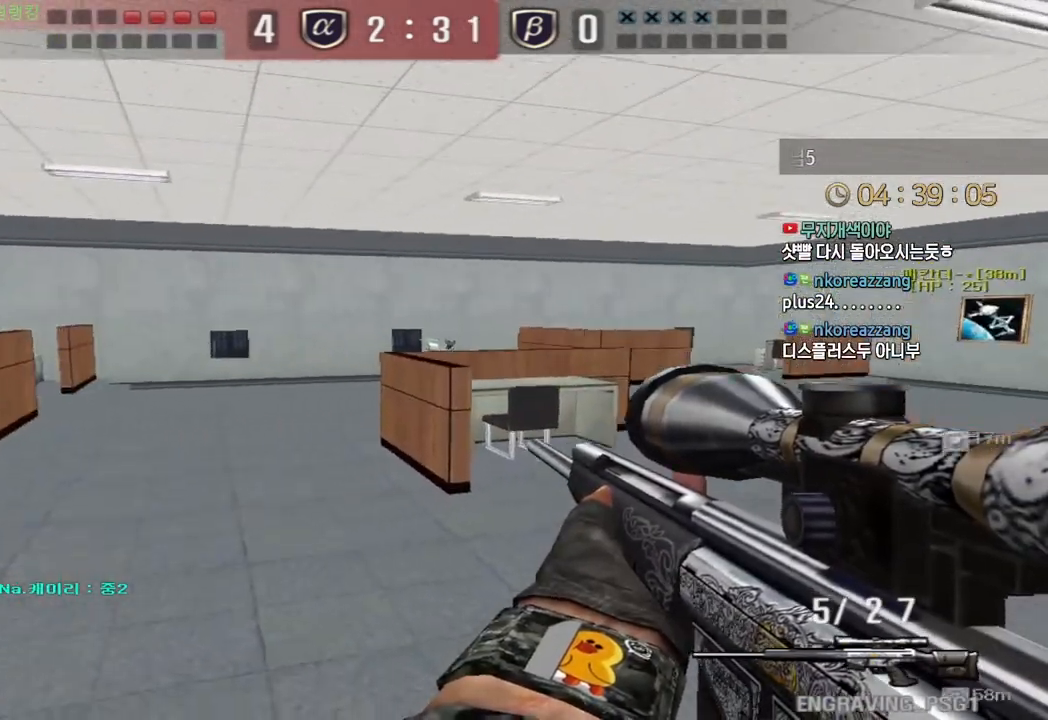
{"keys": ["a", "w"], "events": [[267, "ctrl", "down"], [283, "a", "up"], [283, "w", "up"], [450, "a", "down"], [450, "w", "down"], [467, "ctrl", "up"]]}
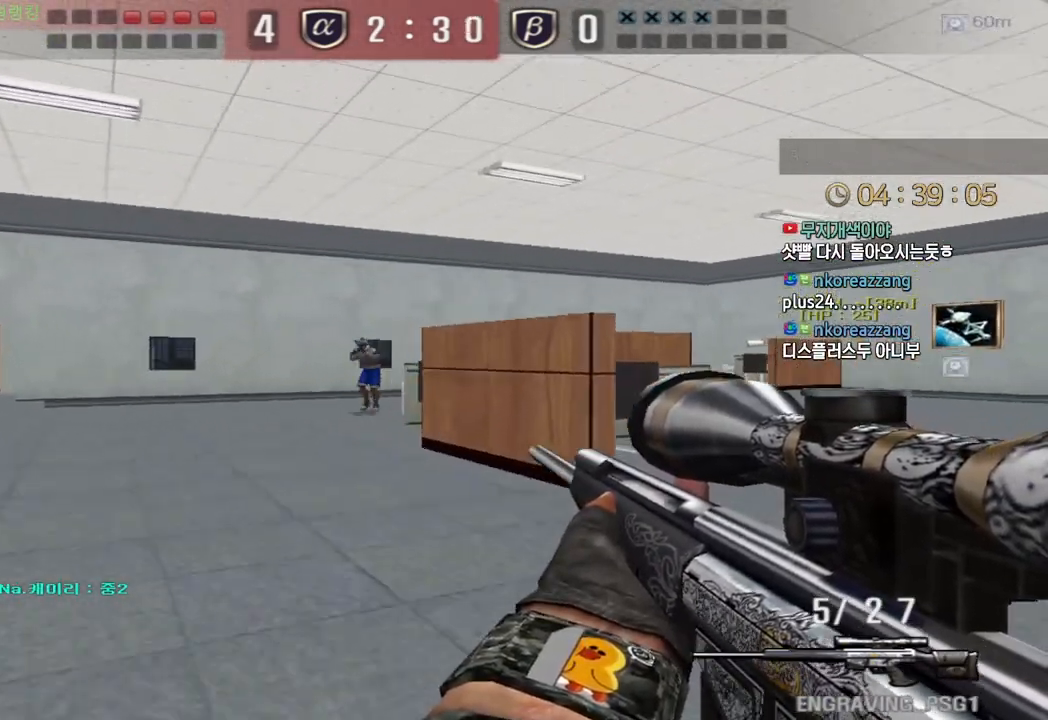
{"keys": ["ctrl"], "events": [[67, "ctrl", "down"], [83, "w", "up"], [100, "a", "up"], [200, "d", "down"], [200, "w", "down"], [217, "ctrl", "up"], [433, "ctrl", "down"], [450, "d", "up"], [450, "w", "up"]]}
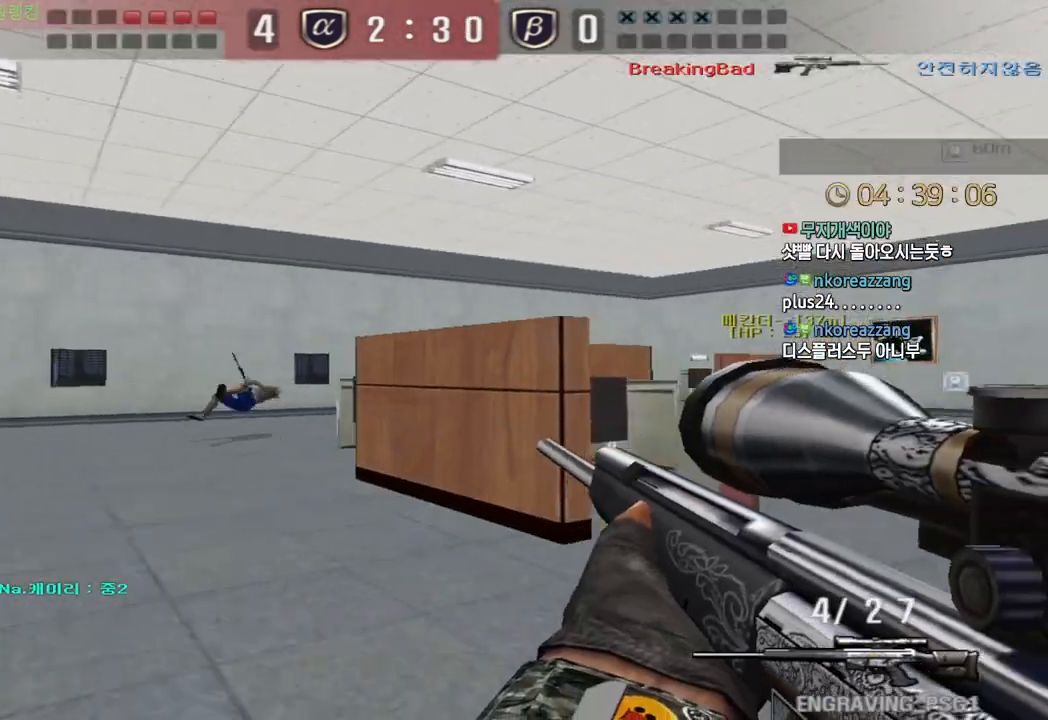
{"keys": [], "events": [[17, "w", "down"], [33, "d", "down"], [50, "ctrl", "up"], [67, "d", "up"], [83, "a", "down"], [217, "ctrl", "down"], [250, "a", "up"], [250, "space", "down"], [250, "w", "up"], [283, "ctrl", "up"], [317, "space", "up"]]}
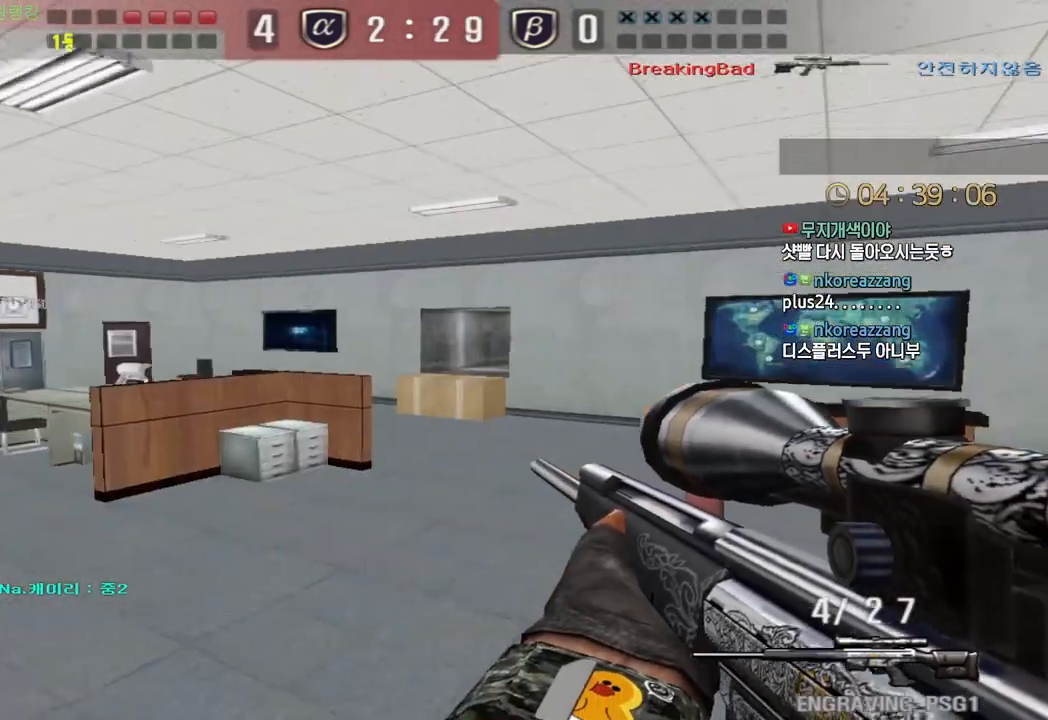
{"keys": ["a", "w"], "events": [[67, "a", "down"], [67, "w", "down"]]}
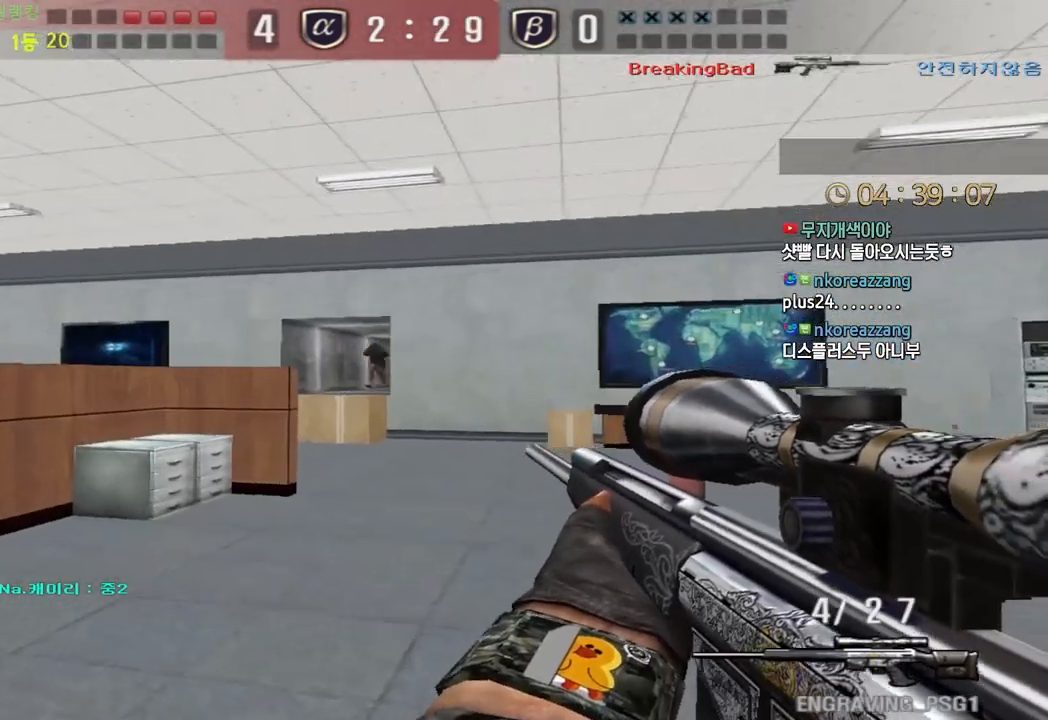
{"keys": ["a", "w"], "events": [[17, "ctrl", "down"], [33, "a", "up"], [50, "w", "up"], [133, "a", "down"], [133, "ctrl", "up"], [133, "w", "down"], [167, "ctrl", "down"], [183, "a", "up"], [200, "w", "up"], [350, "a", "down"], [350, "w", "down"], [367, "ctrl", "up"]]}
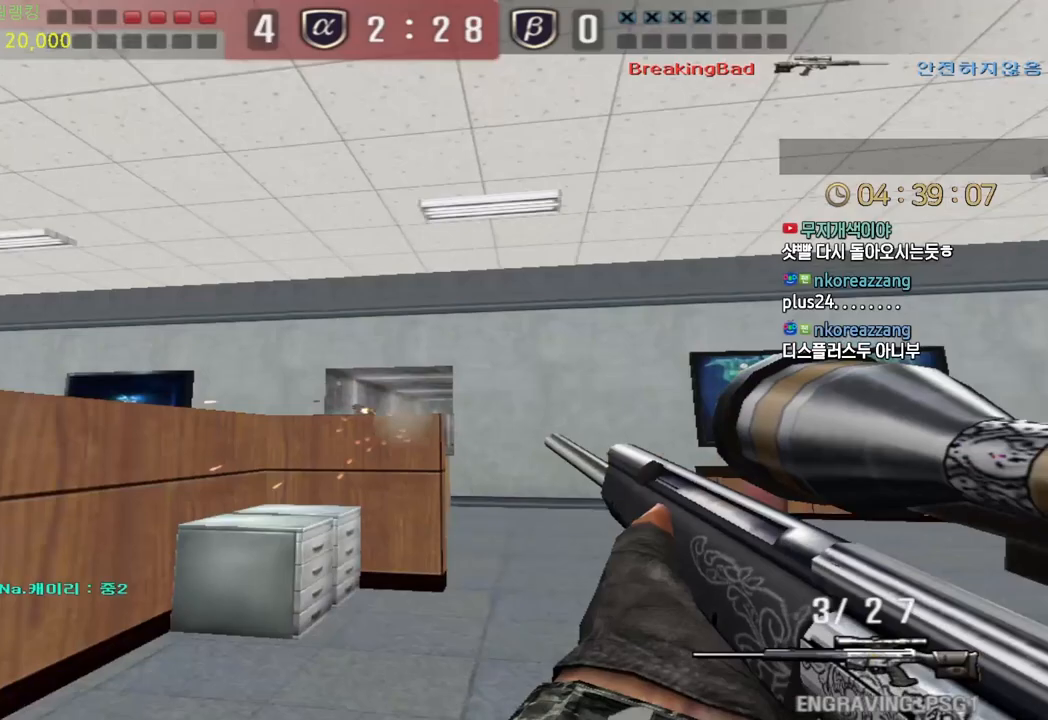
{"keys": ["ctrl"], "events": [[117, "ctrl", "down"], [133, "a", "up"], [133, "w", "up"], [183, "w", "down"], [200, "a", "down"], [217, "ctrl", "up"], [300, "ctrl", "down"], [333, "a", "up"], [333, "w", "up"]]}
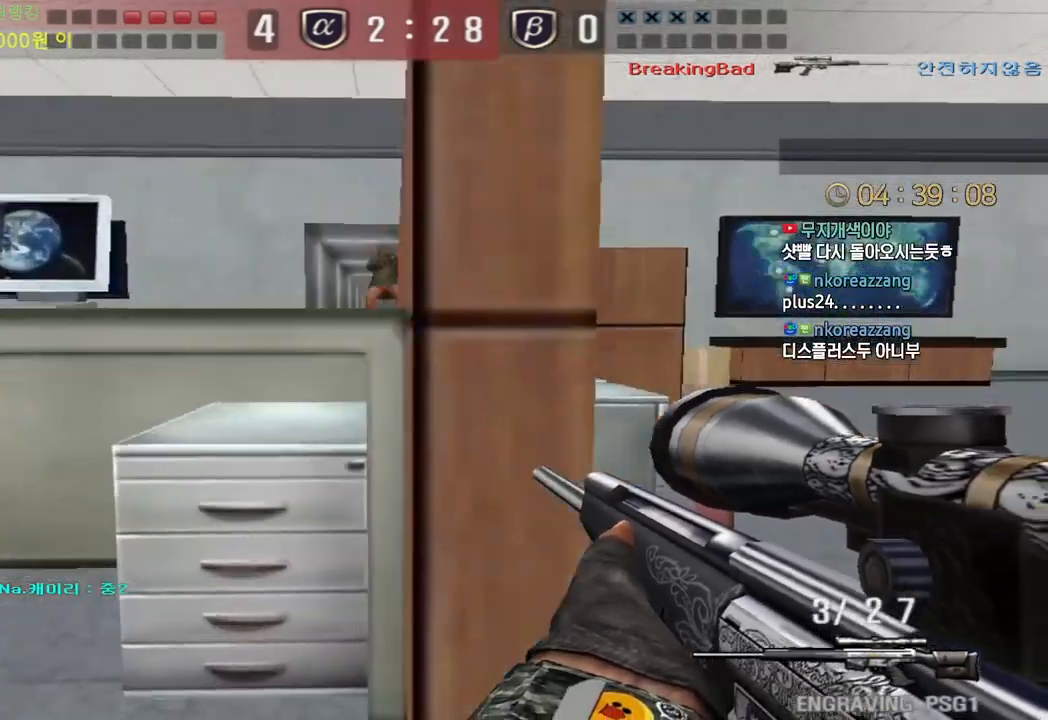
{"keys": ["d", "w"], "events": [[33, "ctrl", "up"], [33, "space", "down"], [67, "a", "down"], [67, "s", "down"], [100, "space", "up"], [300, "a", "up"], [300, "s", "up"], [417, "d", "down"], [433, "w", "down"]]}
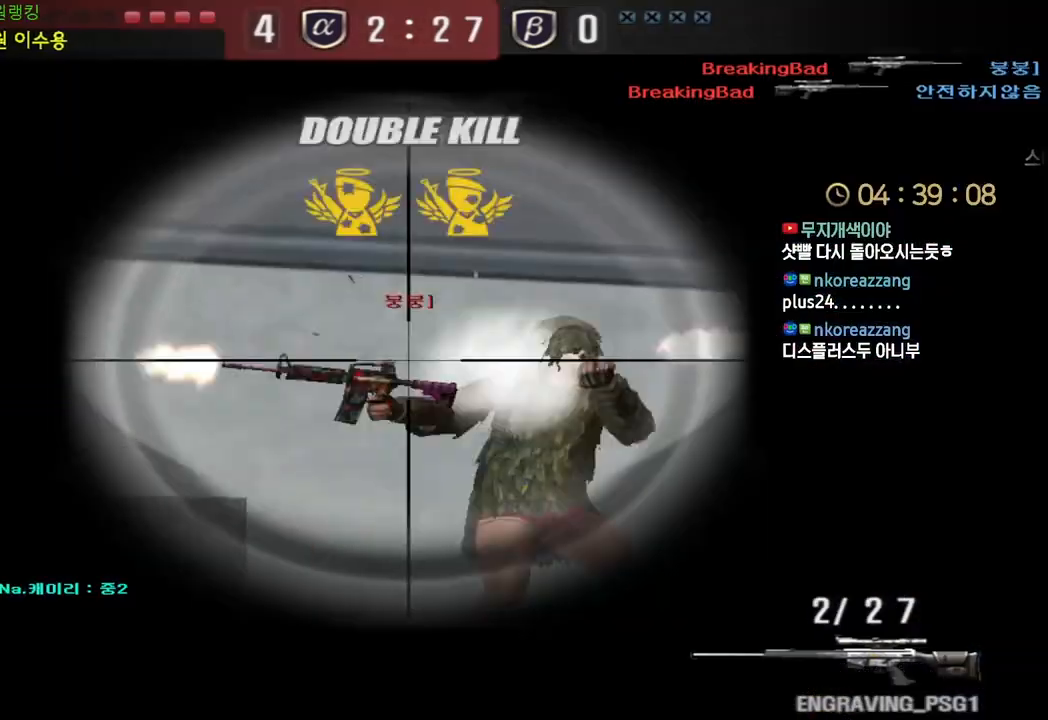
{"keys": [], "events": [[233, "ctrl", "down"], [250, "d", "up"], [267, "w", "up"], [300, "d", "down"], [317, "w", "down"], [333, "ctrl", "up"], [433, "ctrl", "down"], [450, "d", "up"], [450, "space", "down"], [450, "w", "up"], [483, "ctrl", "up"], [483, "space", "up"]]}
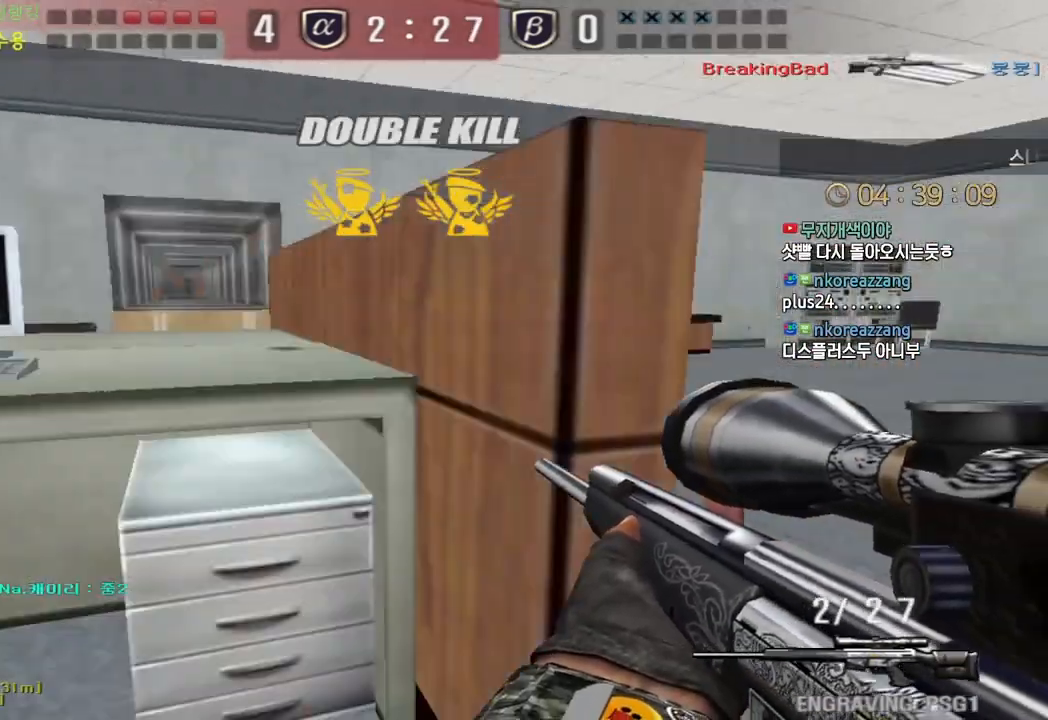
{"keys": ["a", "w"], "events": [[150, "tab", "down"], [283, "tab", "up"], [383, "w", "down"], [400, "a", "down"]]}
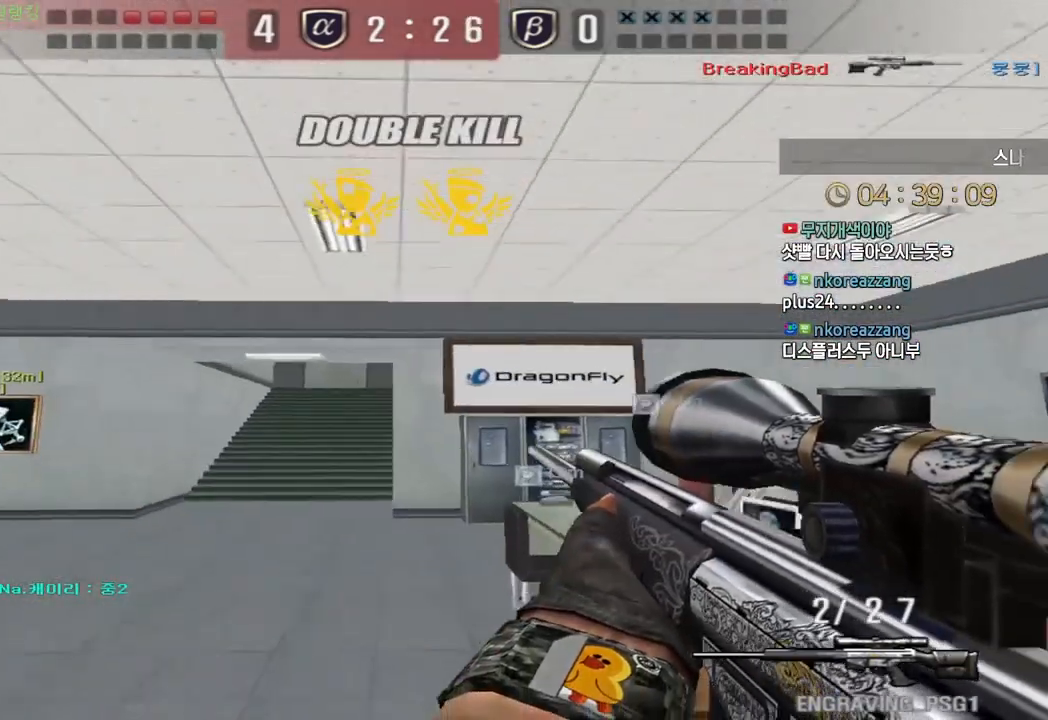
{"keys": ["d", "tab", "w"], "events": [[183, "ctrl", "down"], [217, "a", "up"], [217, "w", "up"], [267, "d", "down"], [283, "w", "down"], [300, "ctrl", "up"], [433, "tab", "down"]]}
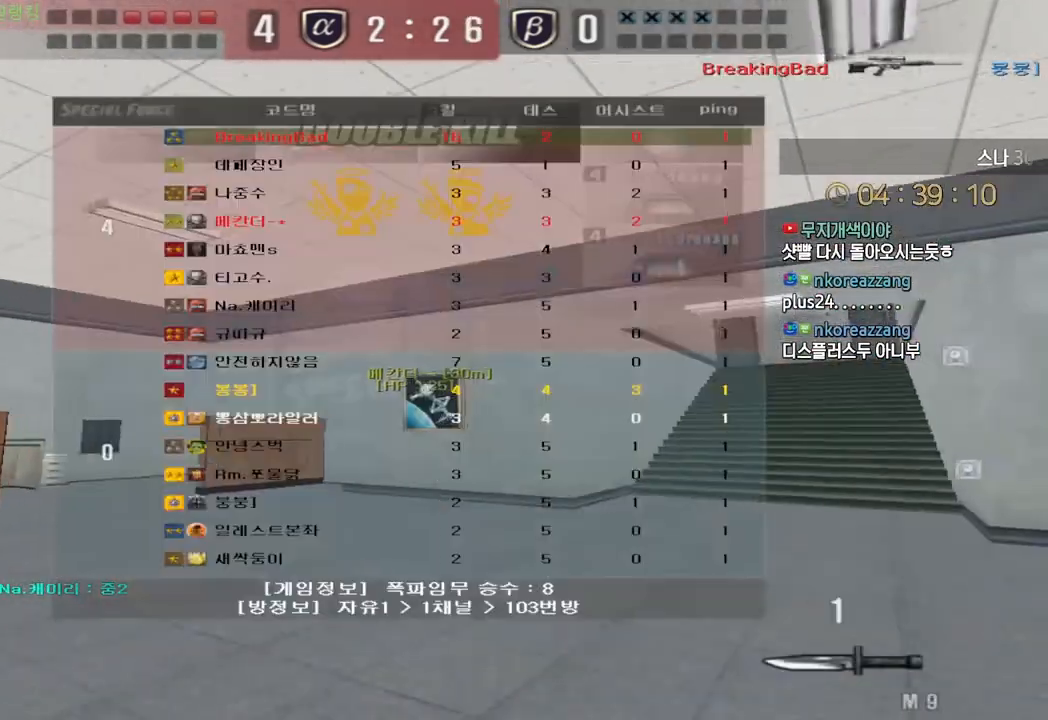
{"keys": ["d", "tab", "w"], "events": []}
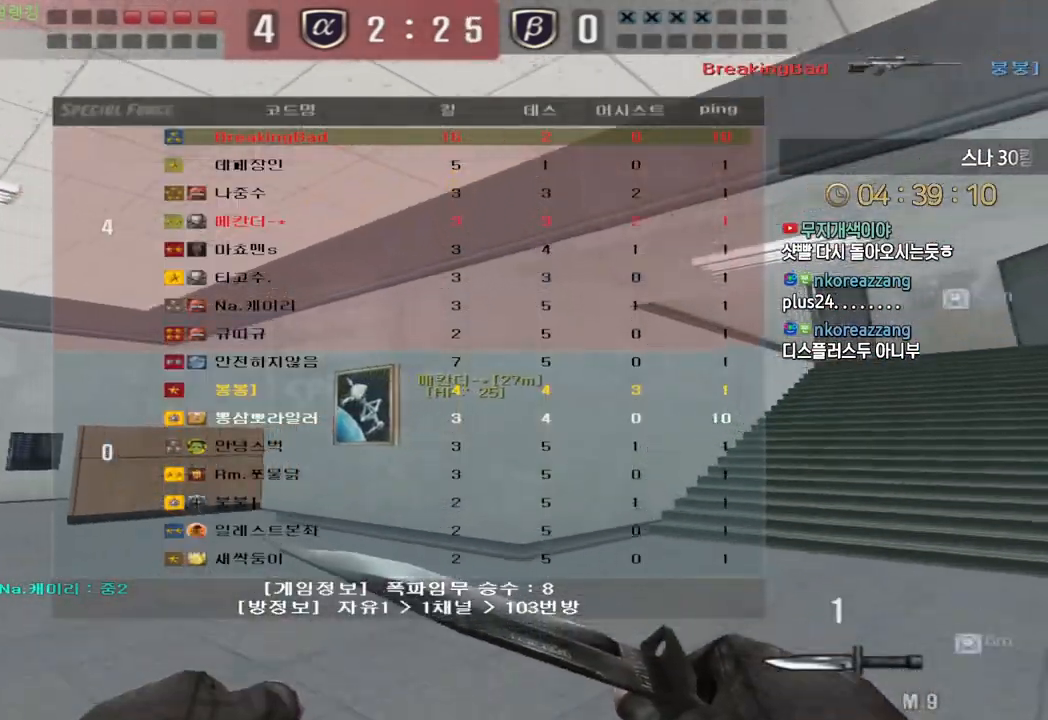
{"keys": ["d", "w"], "events": [[450, "tab", "up"]]}
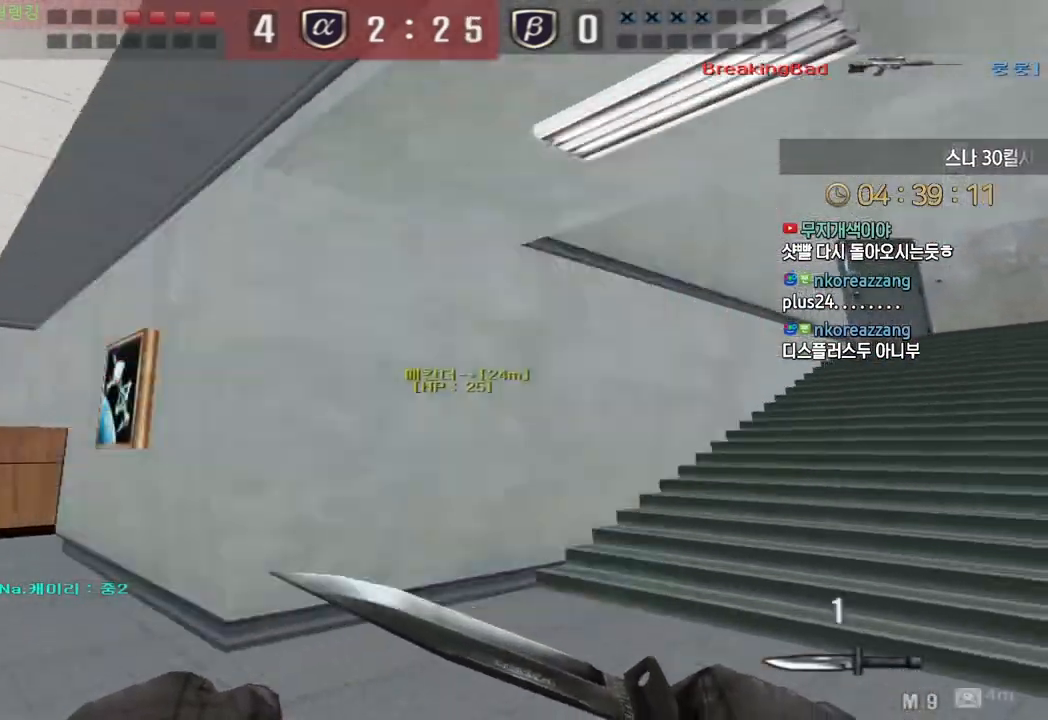
{"keys": ["ctrl"], "events": [[133, "w", "up"], [150, "ctrl", "down"], [150, "d", "up"], [233, "ctrl", "up"], [250, "d", "down"], [250, "w", "down"], [483, "ctrl", "down"], [483, "d", "up"], [500, "w", "up"]]}
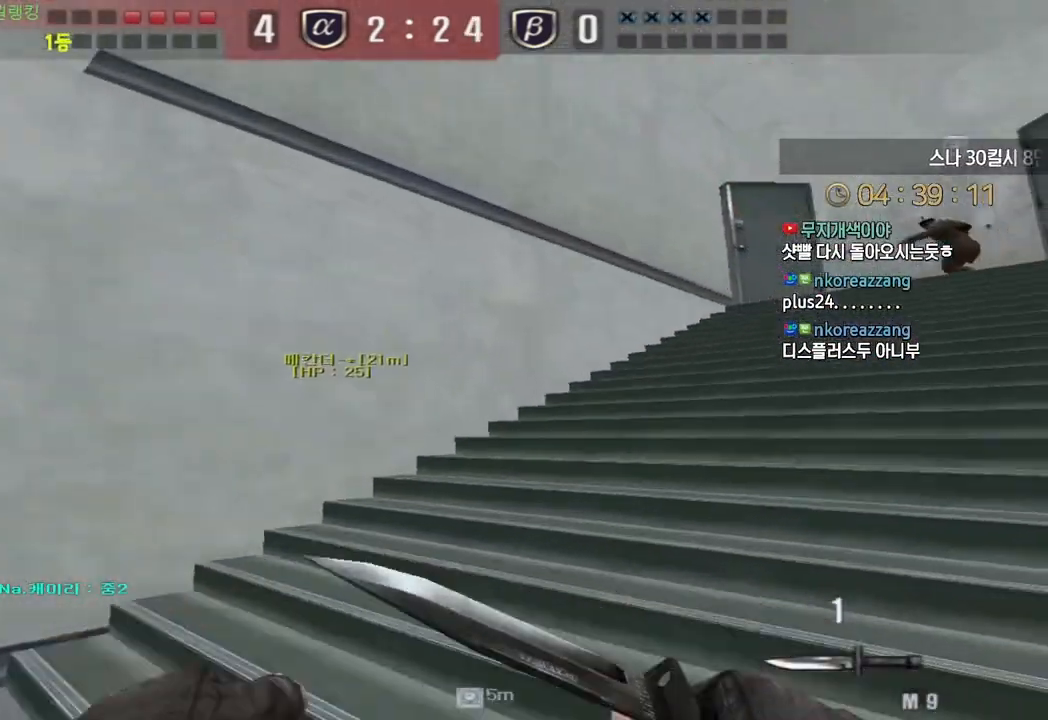
{"keys": ["a", "w"], "events": [[83, "ctrl", "up"], [100, "d", "down"], [100, "w", "down"], [317, "ctrl", "down"], [317, "d", "up"], [333, "w", "up"], [417, "ctrl", "up"], [433, "a", "down"], [433, "w", "down"]]}
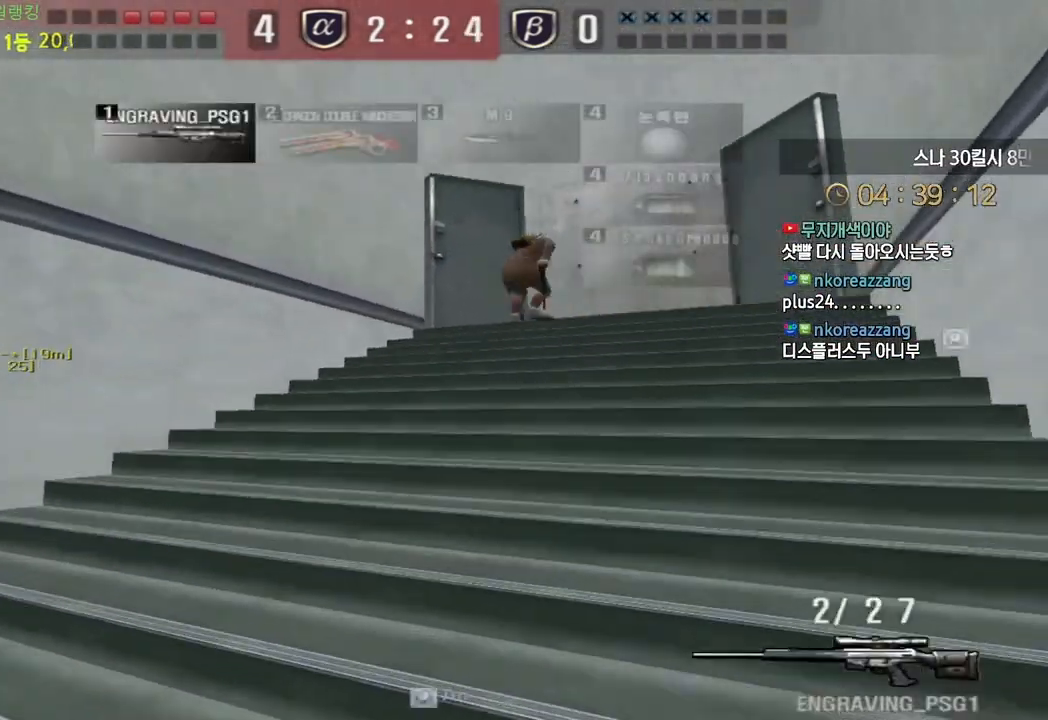
{"keys": ["d", "w"], "events": [[150, "ctrl", "down"], [167, "a", "up"], [167, "w", "up"], [217, "ctrl", "up"], [217, "d", "down"], [217, "w", "down"]]}
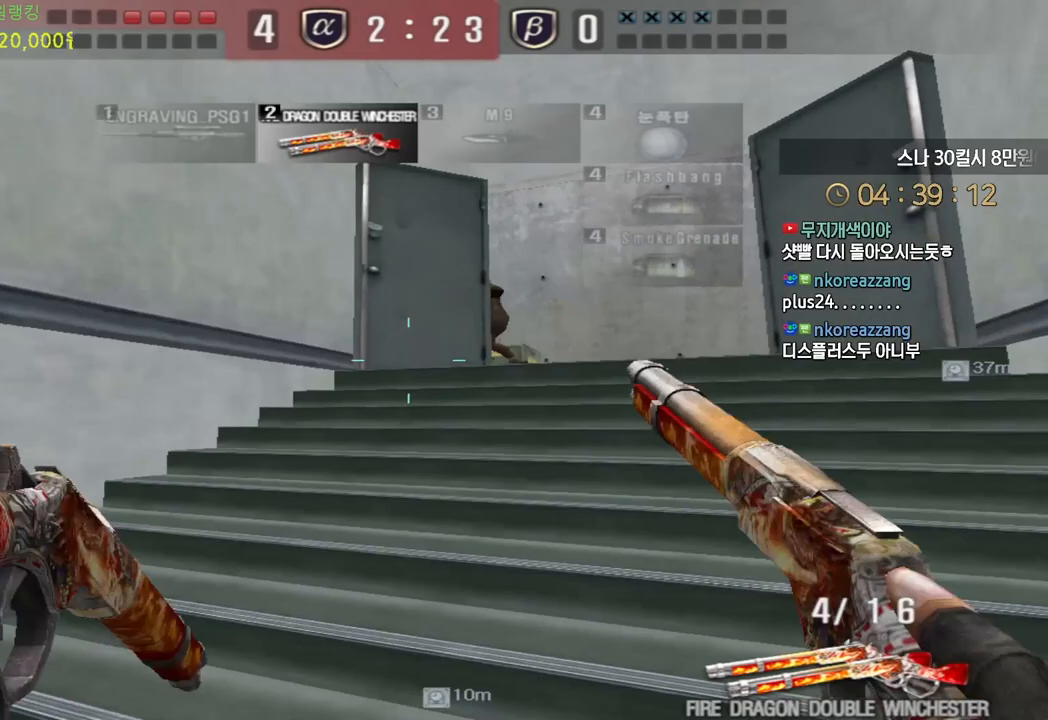
{"keys": ["d", "w"], "events": []}
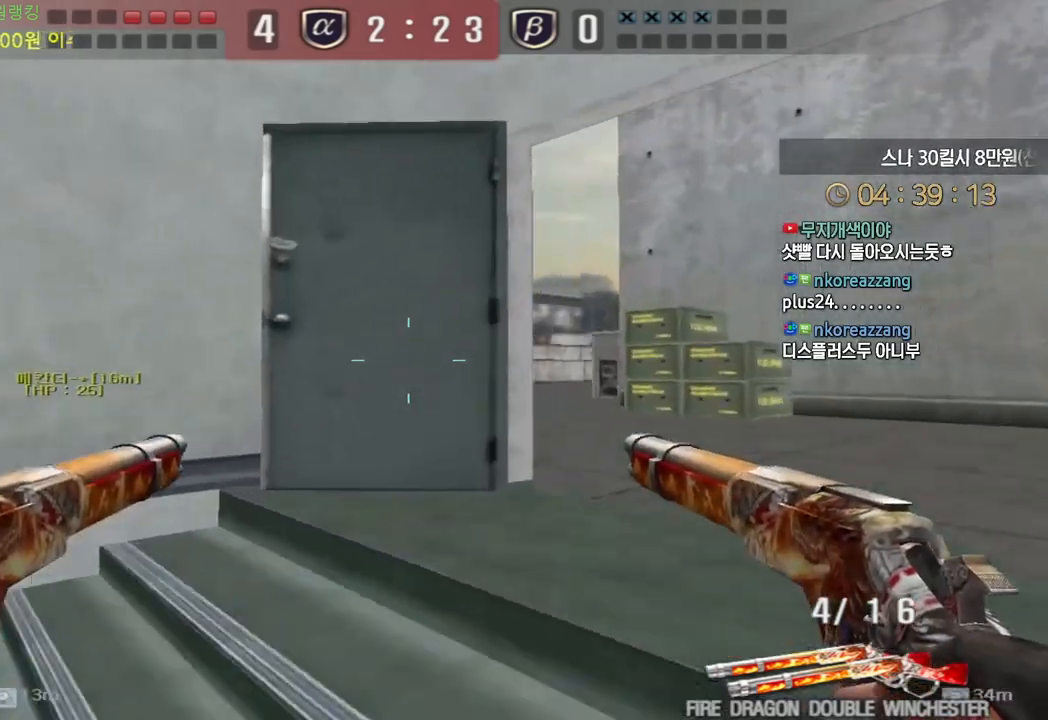
{"keys": ["d", "w"], "events": []}
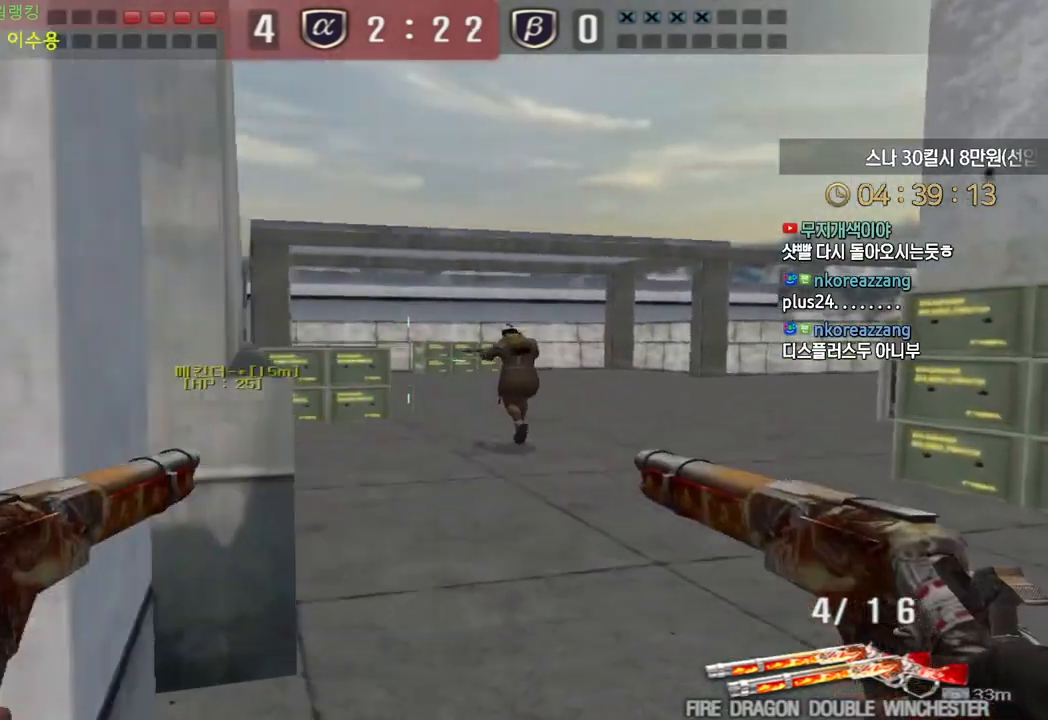
{"keys": ["d", "w"], "events": []}
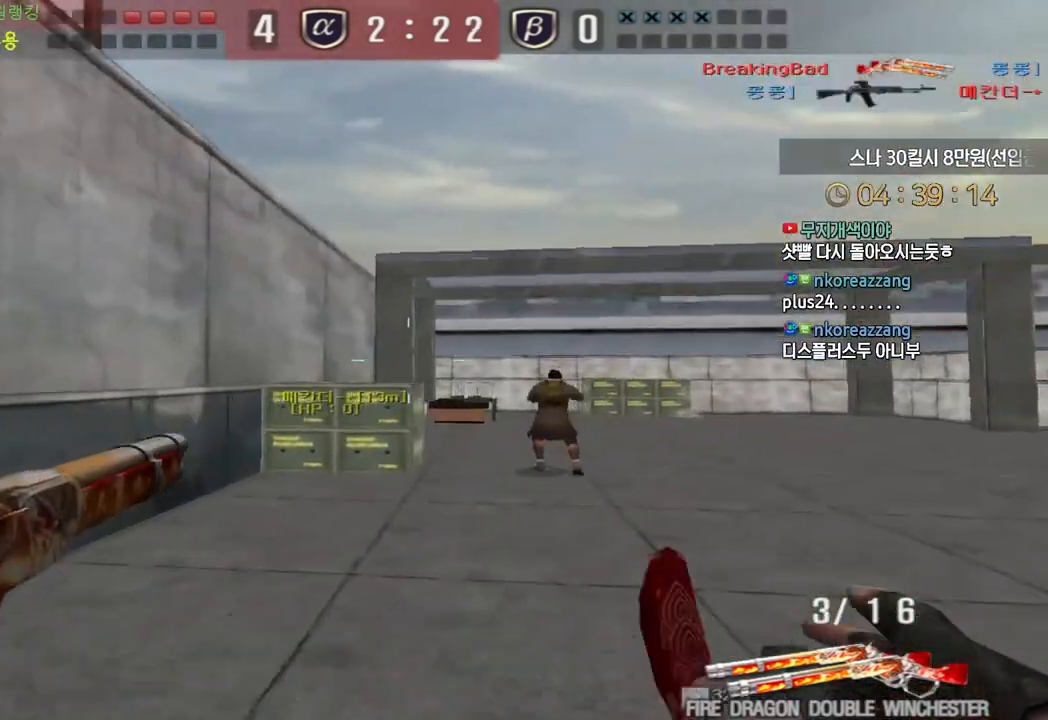
{"keys": ["a", "ctrl", "w"], "events": [[317, "a", "down"], [317, "d", "up"], [500, "ctrl", "down"]]}
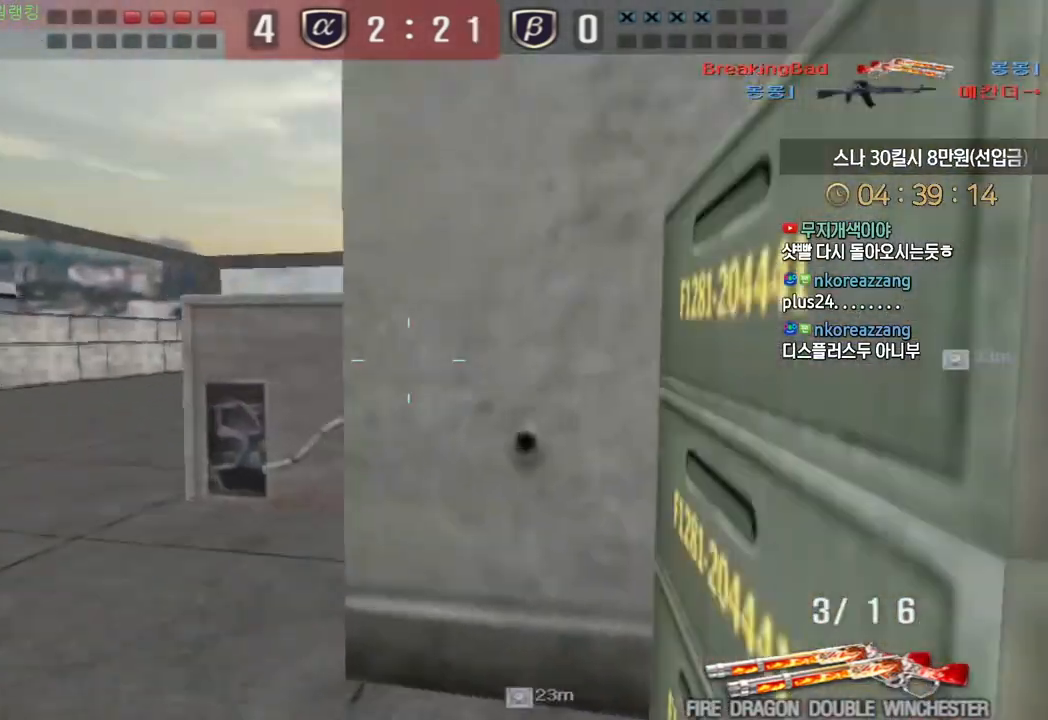
{"keys": ["d", "tab", "w"], "events": [[33, "a", "up"], [33, "space", "down"], [33, "w", "up"], [117, "space", "up"], [267, "ctrl", "up"], [350, "tab", "down"], [417, "d", "down"], [450, "w", "down"]]}
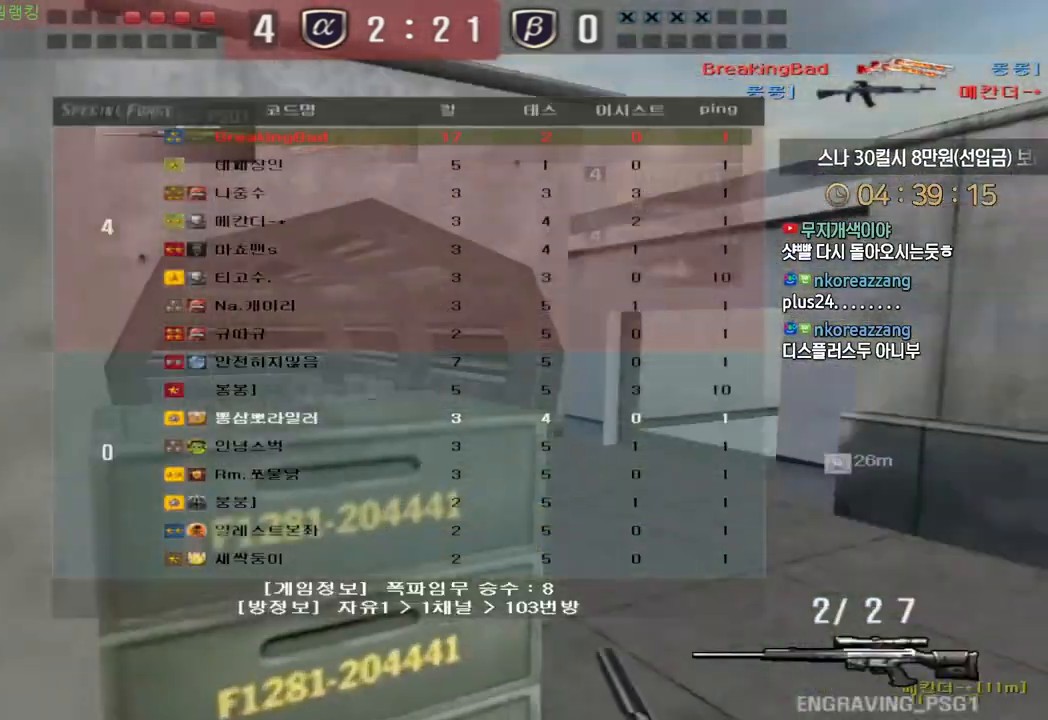
{"keys": [], "events": [[100, "tab", "up"], [233, "ctrl", "down"], [267, "w", "up"], [283, "d", "up"], [283, "space", "down"], [300, "ctrl", "up"], [317, "space", "up"]]}
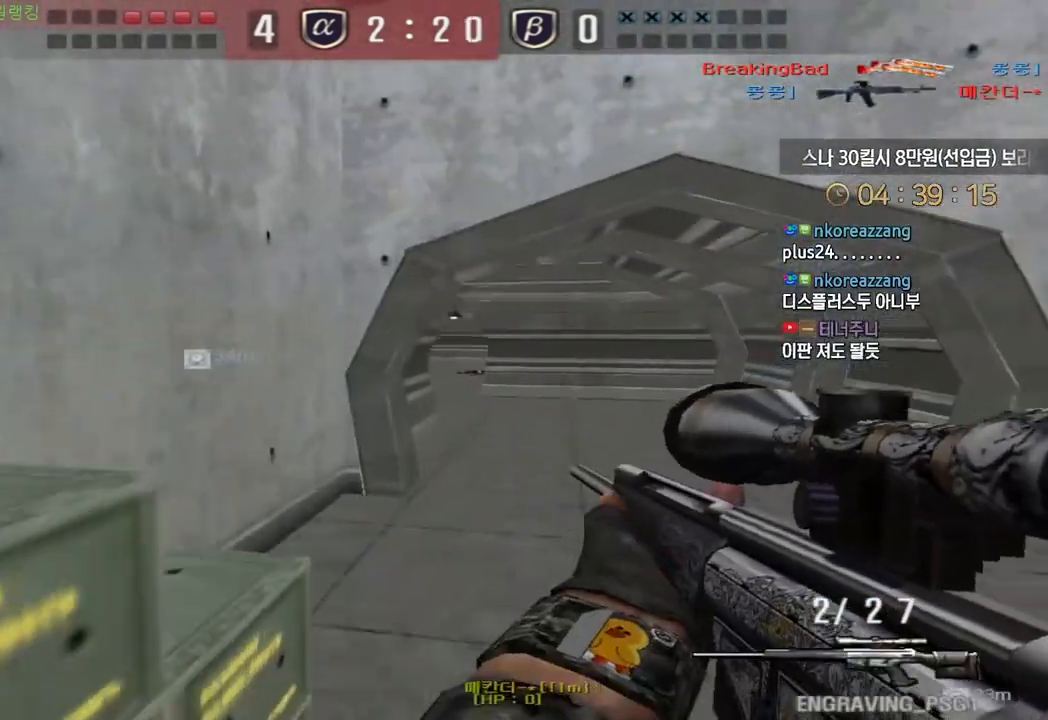
{"keys": ["a", "w"], "events": [[317, "a", "down"], [333, "w", "down"]]}
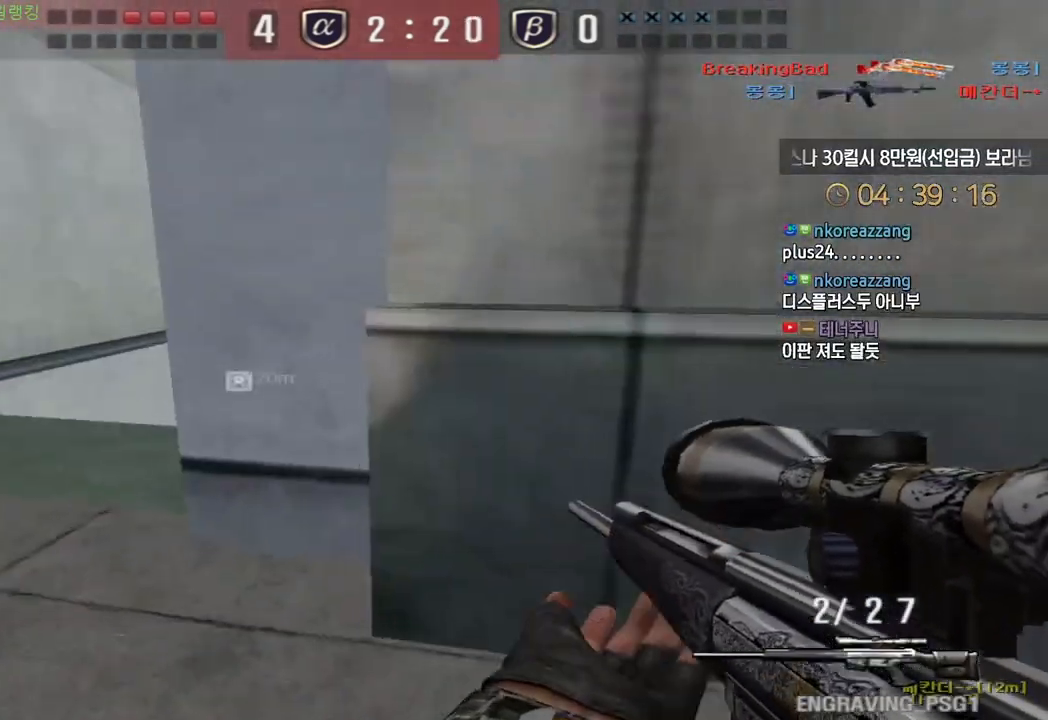
{"keys": ["a", "w"], "events": [[50, "ctrl", "down"], [83, "a", "up"], [83, "w", "up"], [150, "a", "down"], [150, "ctrl", "up"], [150, "w", "down"], [317, "ctrl", "down"], [333, "a", "up"], [333, "w", "up"], [417, "a", "down"], [417, "ctrl", "up"], [417, "w", "down"]]}
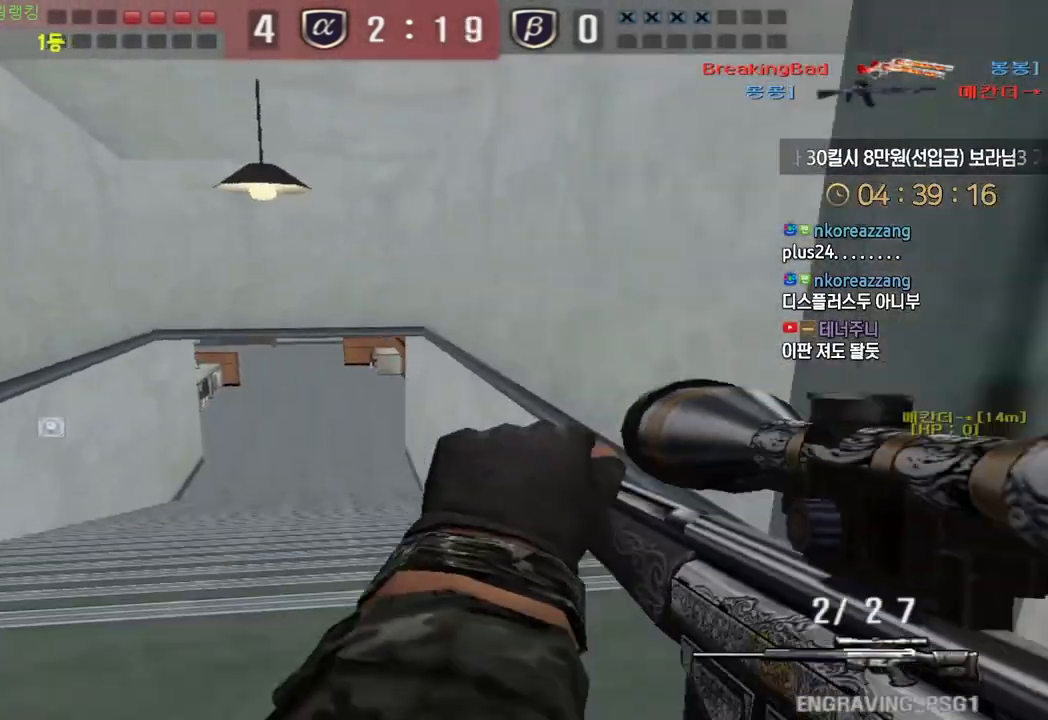
{"keys": ["d", "w"], "events": [[83, "ctrl", "down"], [117, "a", "up"], [117, "w", "up"], [183, "ctrl", "up"], [183, "w", "down"], [200, "a", "down"], [383, "a", "up"], [383, "ctrl", "down"], [383, "w", "up"], [433, "d", "down"], [467, "ctrl", "up"], [467, "w", "down"]]}
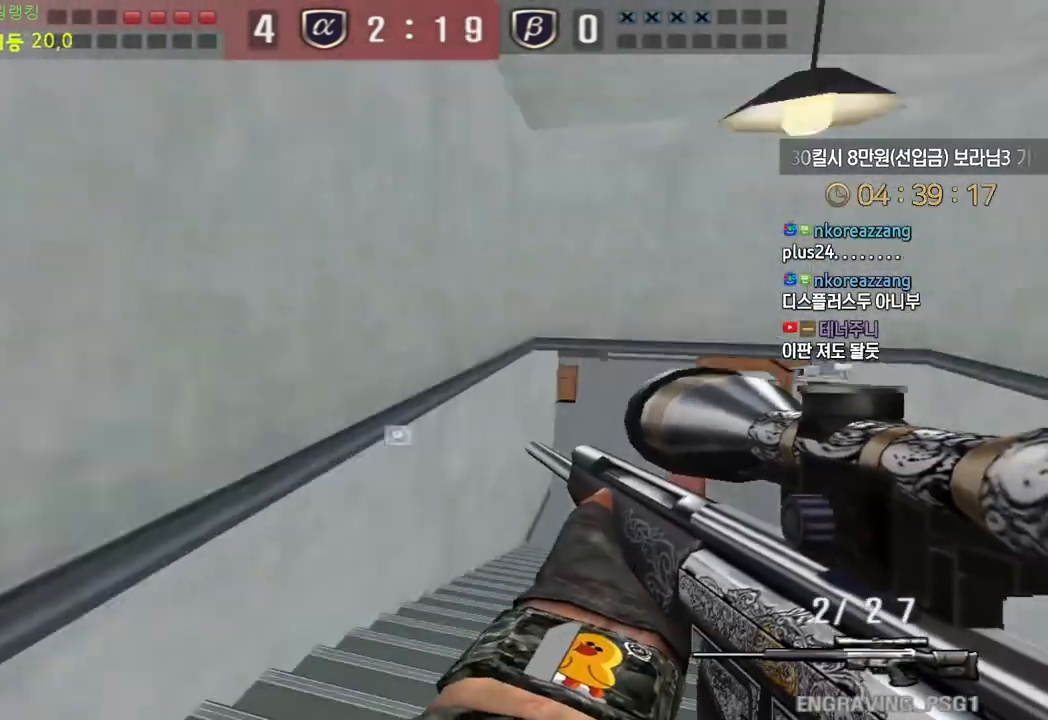
{"keys": ["d", "w"], "events": [[17, "tab", "down"], [183, "ctrl", "down"], [200, "d", "up"], [200, "w", "up"], [283, "ctrl", "up"], [283, "d", "down"], [283, "tab", "up"], [283, "w", "down"]]}
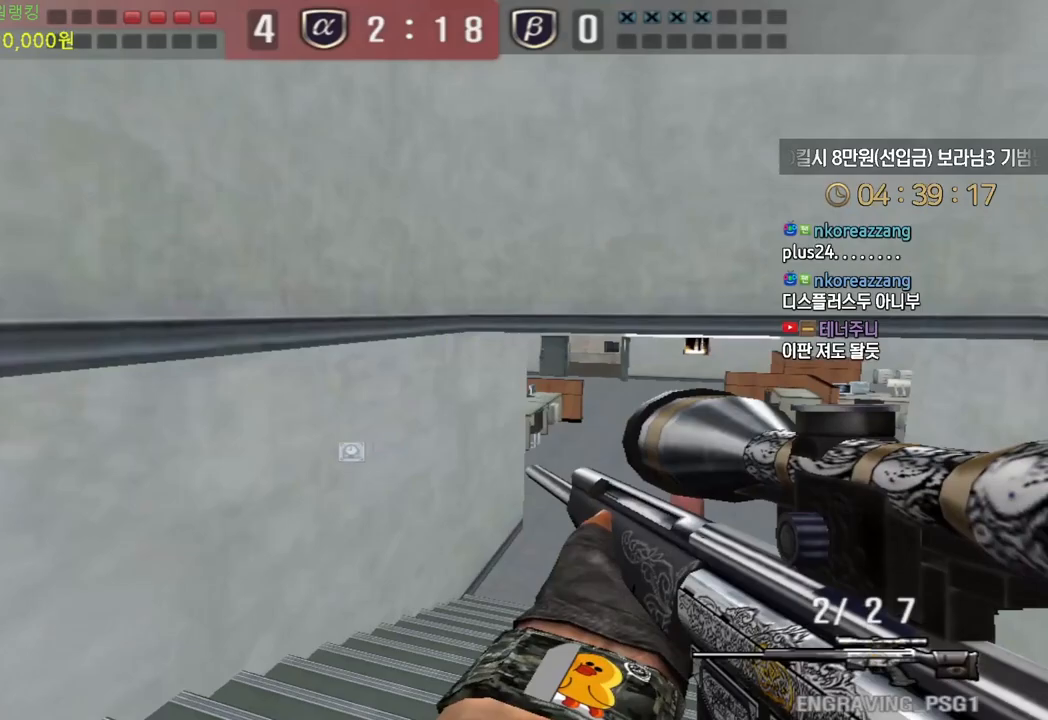
{"keys": ["d", "w"], "events": [[17, "ctrl", "down"], [17, "d", "up"], [17, "w", "up"], [100, "ctrl", "up"], [100, "d", "down"], [117, "w", "down"], [317, "ctrl", "down"], [333, "d", "up"], [350, "w", "up"], [417, "ctrl", "up"], [417, "d", "down"], [433, "w", "down"]]}
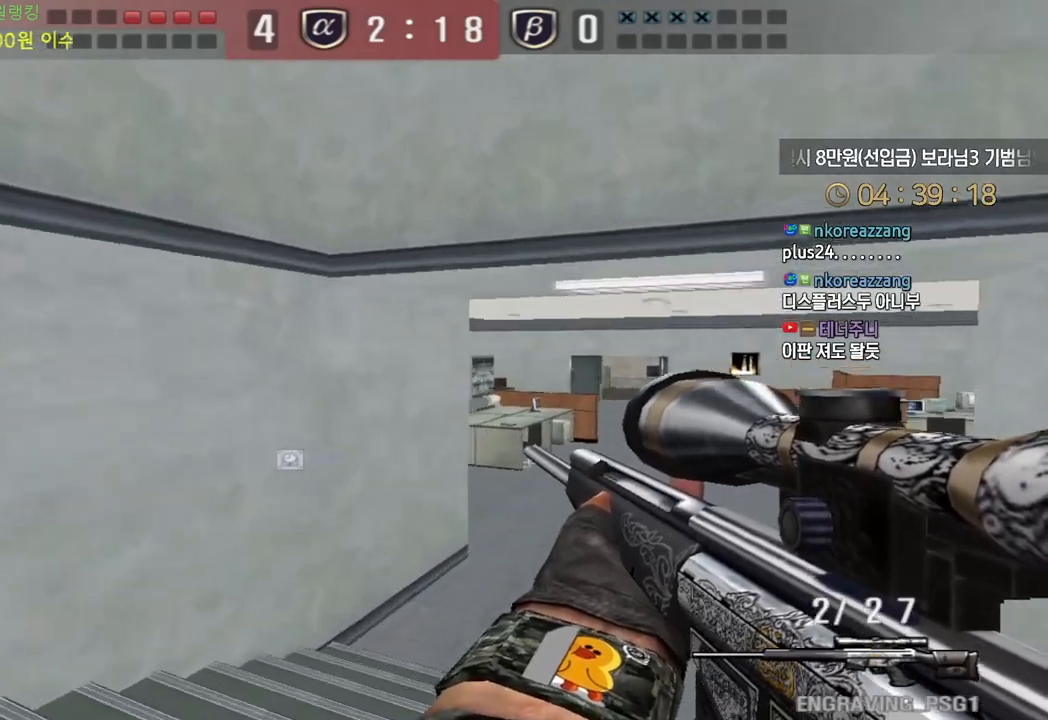
{"keys": ["d", "w"], "events": [[117, "ctrl", "down"], [117, "d", "up"], [133, "w", "up"], [200, "ctrl", "up"], [217, "d", "down"], [217, "w", "down"], [383, "ctrl", "down"], [400, "d", "up"], [417, "w", "up"], [500, "ctrl", "up"], [500, "d", "down"], [500, "w", "down"]]}